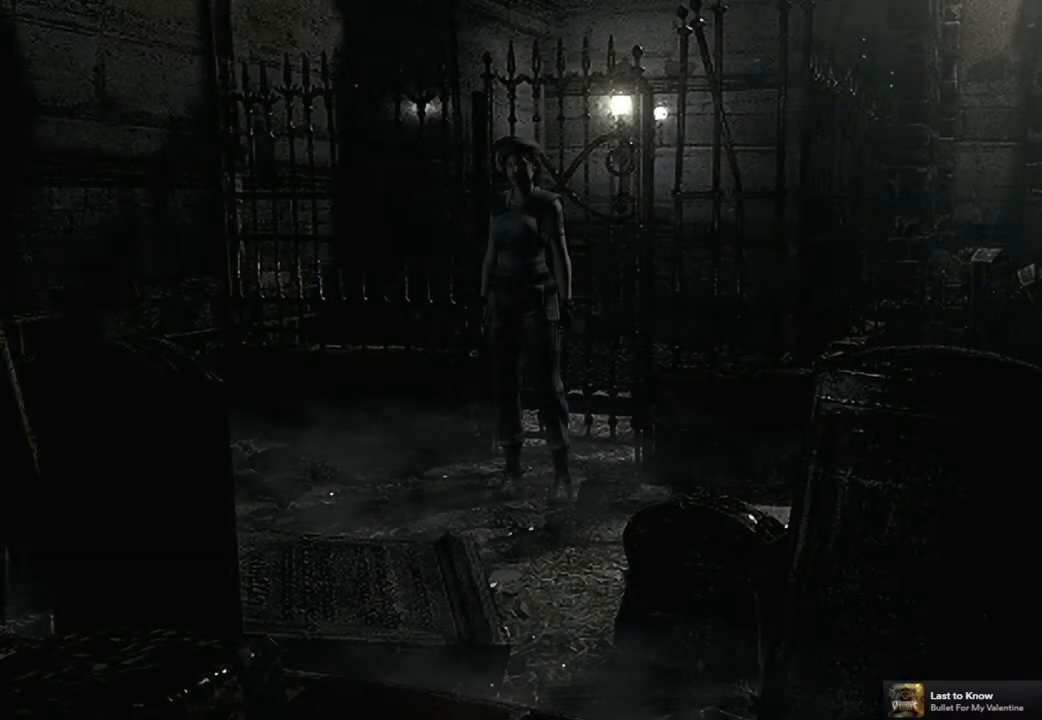
Gameplay with a controller (PlayStation layout); each line is a JSON object with the inputs held at the frame after it. "events" lists button and stick changes between this image and that frame as [ms after this image, input, new state], when the widget could be followed in between.
{"buttons": ["SQUARE", "DPAD_UP", "DPAD_LEFT"], "left_stick": "center", "right_stick": "center", "events": [[217, "DPAD_LEFT", "down"], [217, "DPAD_UP", "down"], [283, "SQUARE", "down"]]}
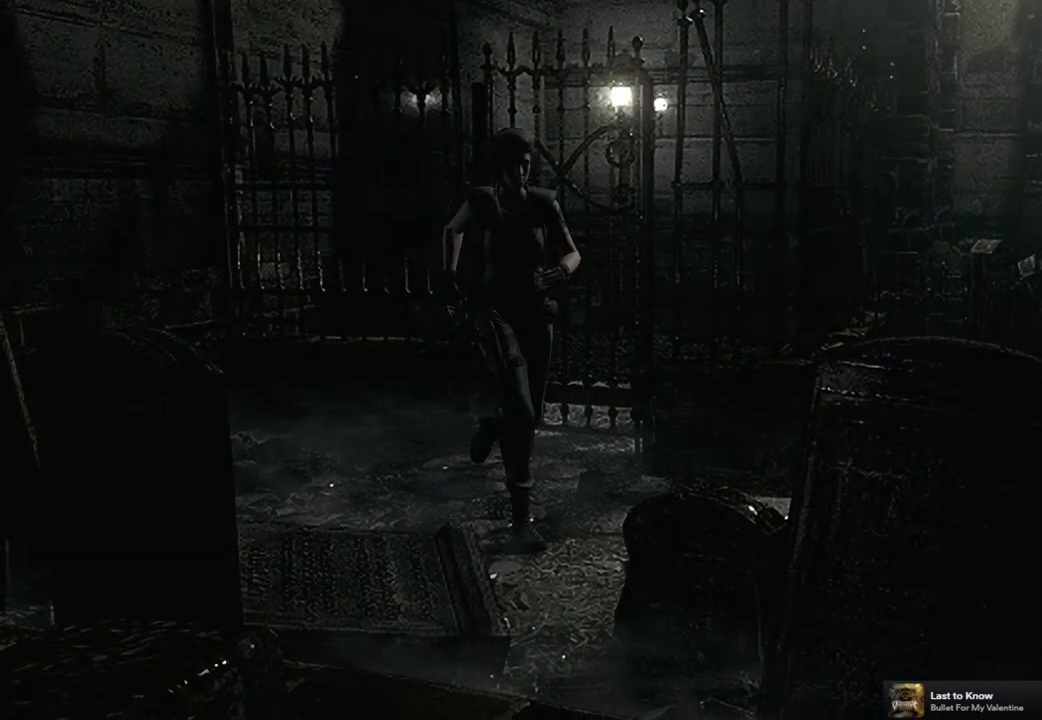
{"buttons": ["SQUARE", "DPAD_UP"], "left_stick": "center", "right_stick": "center", "events": [[200, "DPAD_LEFT", "up"]]}
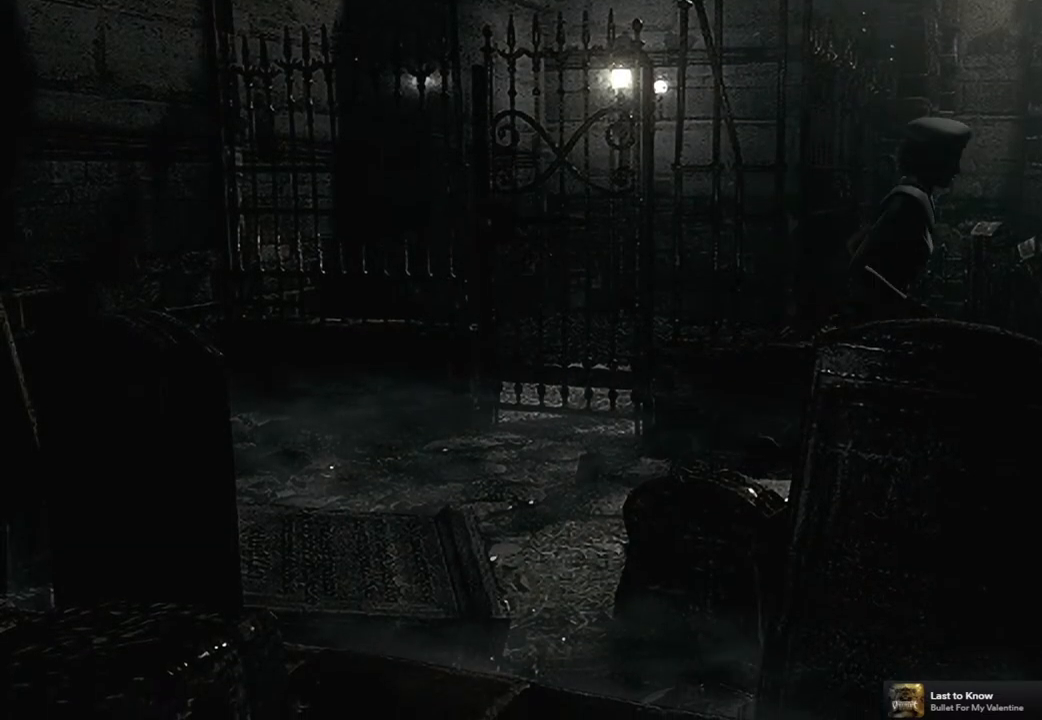
{"buttons": ["SQUARE", "DPAD_UP"], "left_stick": "center", "right_stick": "center", "events": []}
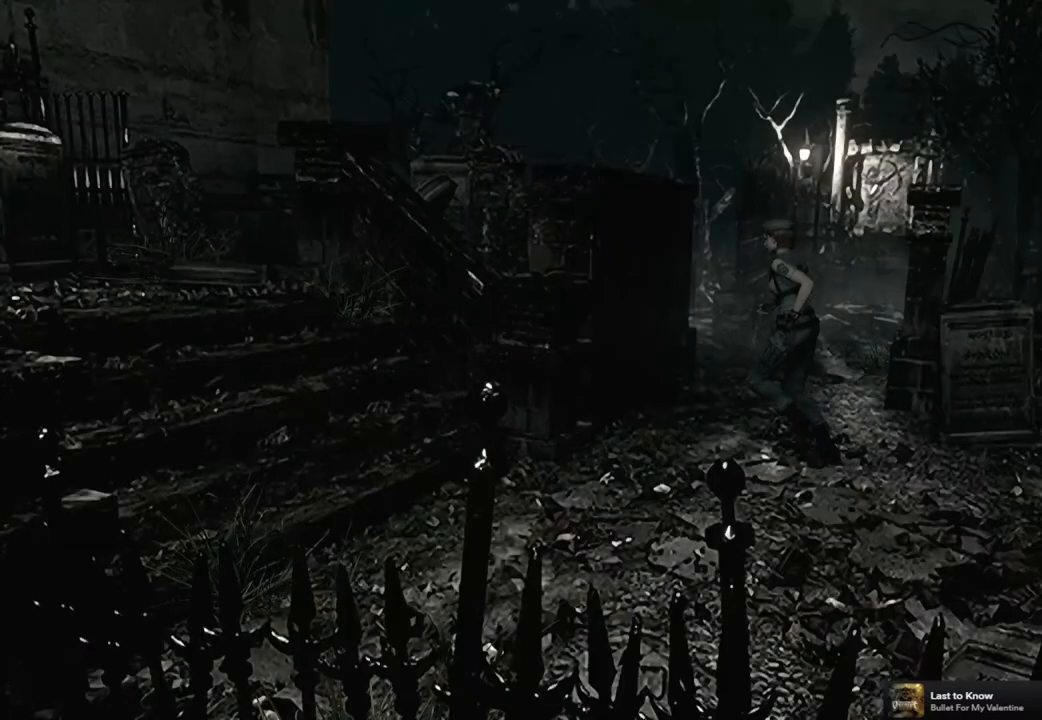
{"buttons": ["SQUARE", "DPAD_UP", "DPAD_RIGHT"], "left_stick": "center", "right_stick": "center", "events": [[233, "DPAD_RIGHT", "down"]]}
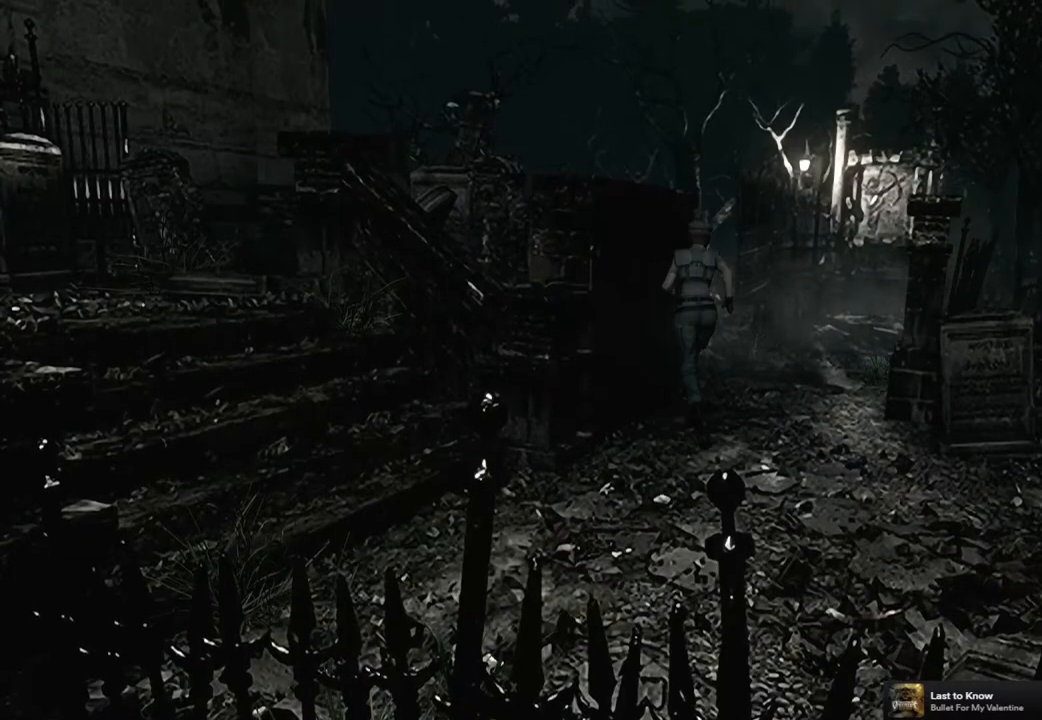
{"buttons": ["SQUARE", "DPAD_UP"], "left_stick": "center", "right_stick": "center", "events": [[267, "DPAD_RIGHT", "up"]]}
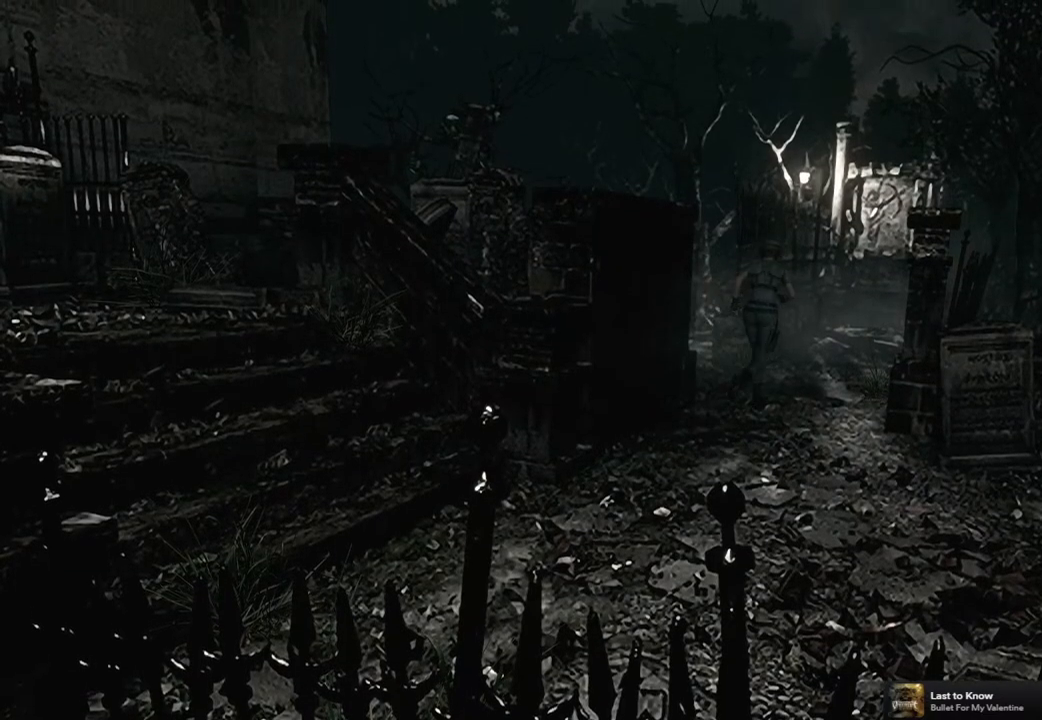
{"buttons": ["SQUARE", "DPAD_UP"], "left_stick": "center", "right_stick": "center", "events": [[267, "DPAD_LEFT", "down"], [317, "DPAD_LEFT", "up"]]}
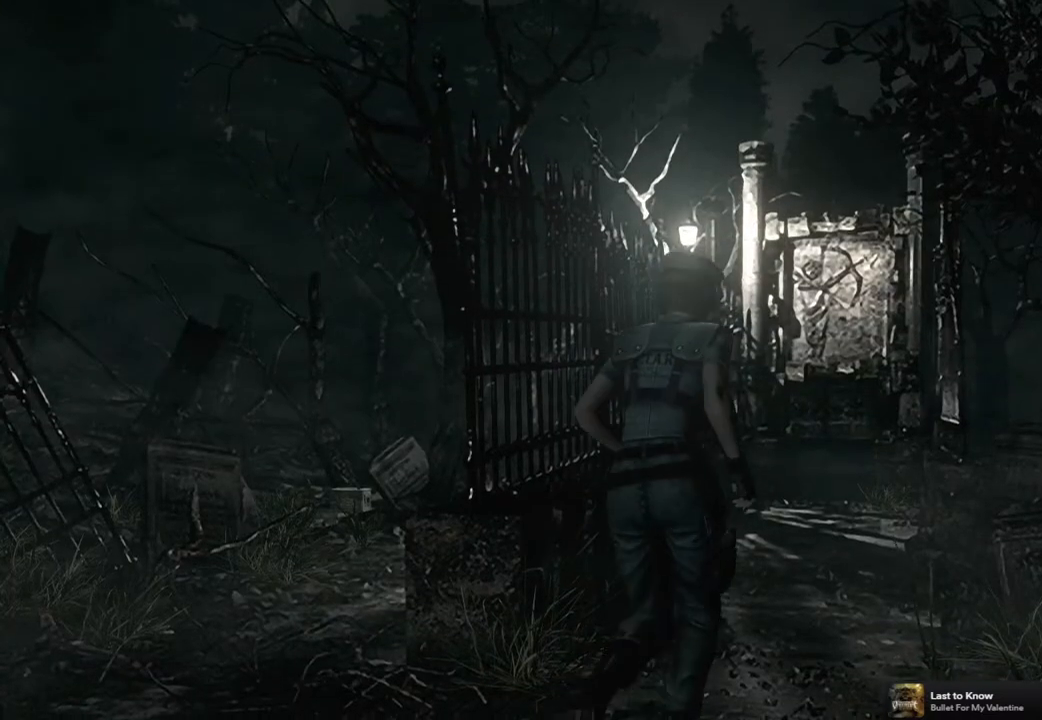
{"buttons": ["SQUARE", "DPAD_UP"], "left_stick": "center", "right_stick": "center", "events": []}
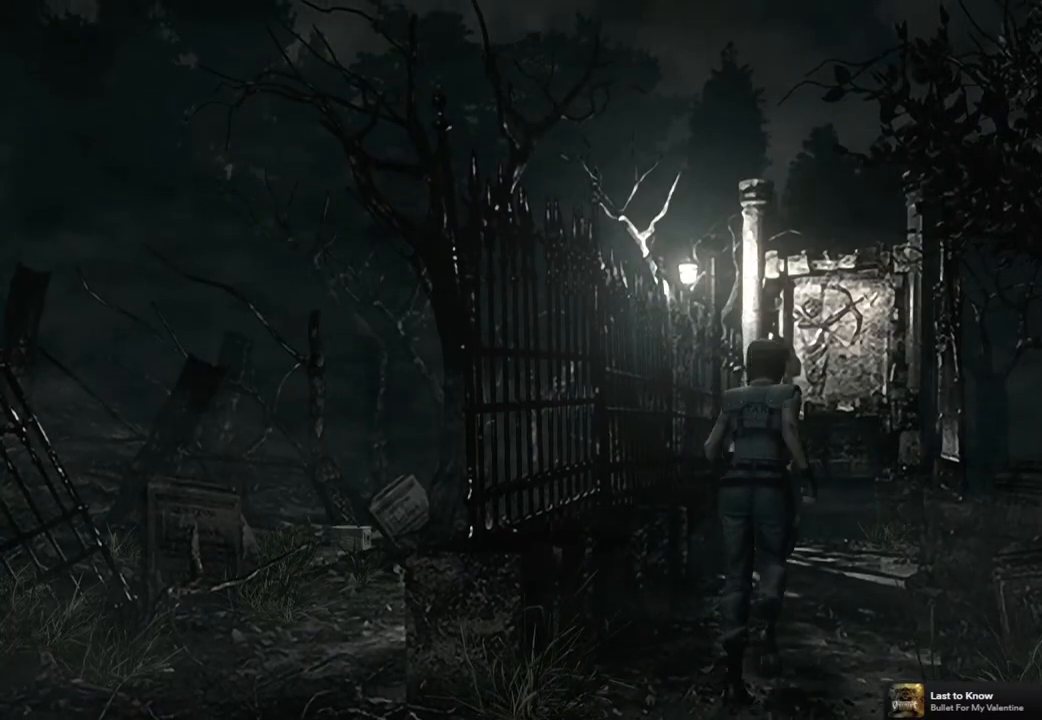
{"buttons": ["SQUARE", "DPAD_UP"], "left_stick": "center", "right_stick": "center", "events": []}
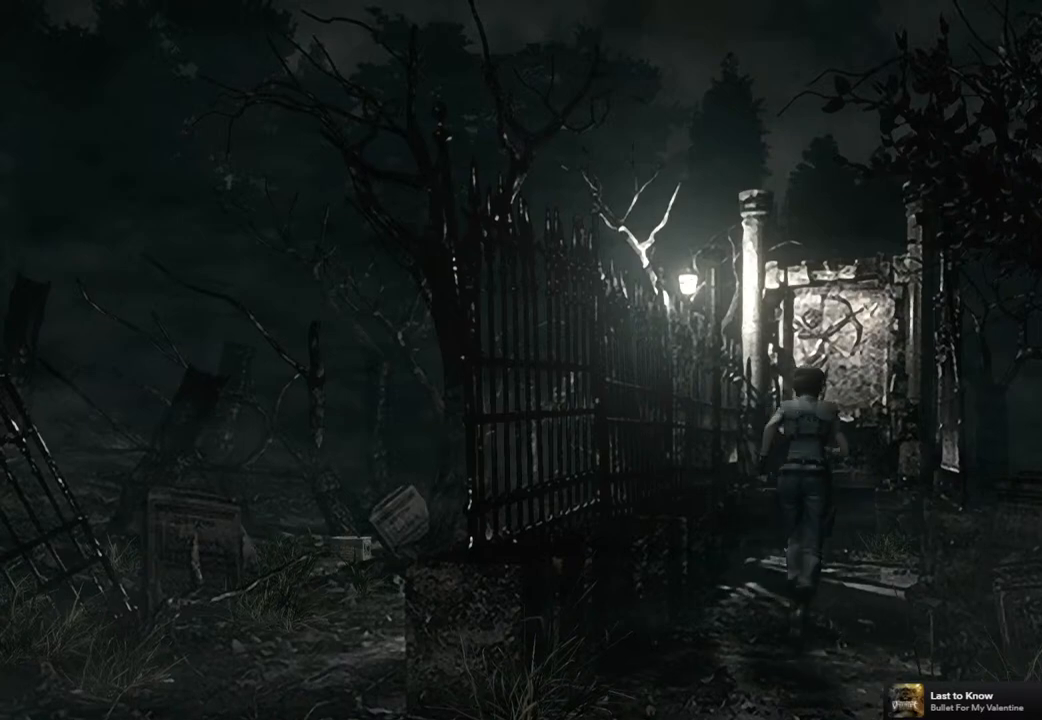
{"buttons": ["SQUARE", "DPAD_UP"], "left_stick": "center", "right_stick": "center", "events": []}
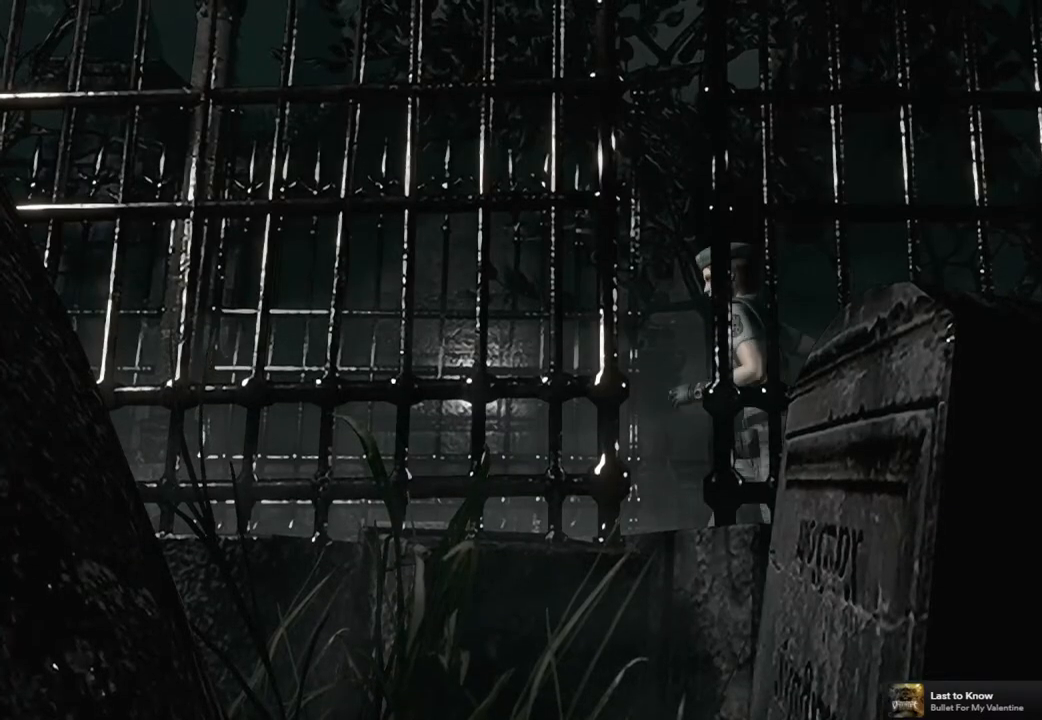
{"buttons": ["SQUARE", "DPAD_UP"], "left_stick": "center", "right_stick": "center", "events": []}
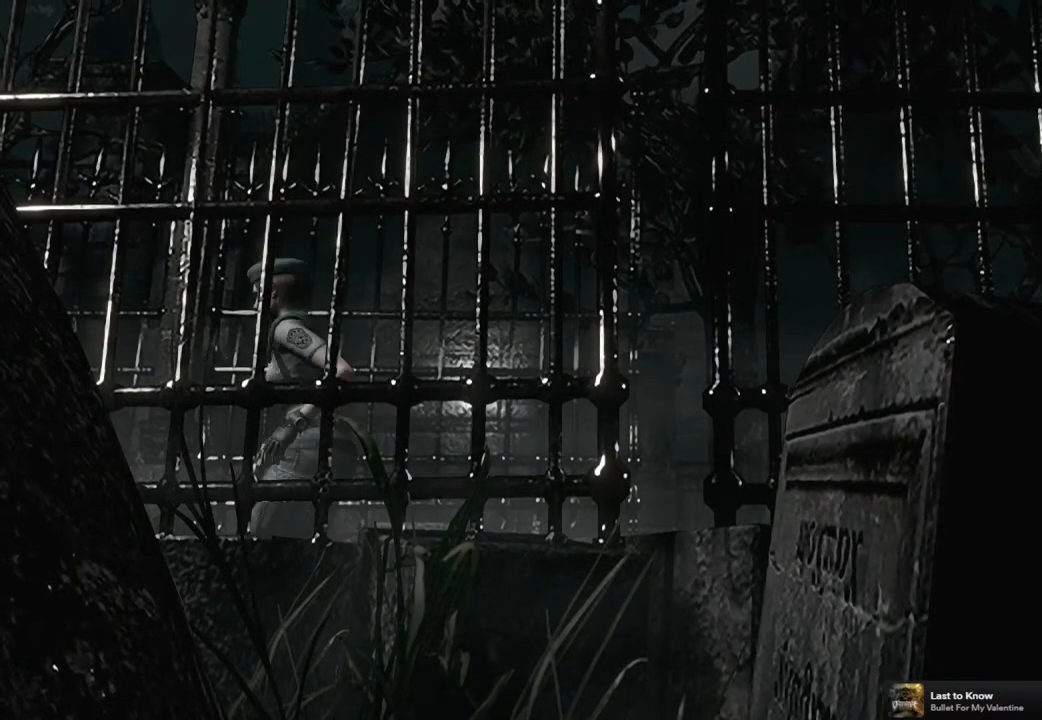
{"buttons": ["SQUARE", "DPAD_UP"], "left_stick": "center", "right_stick": "center", "events": []}
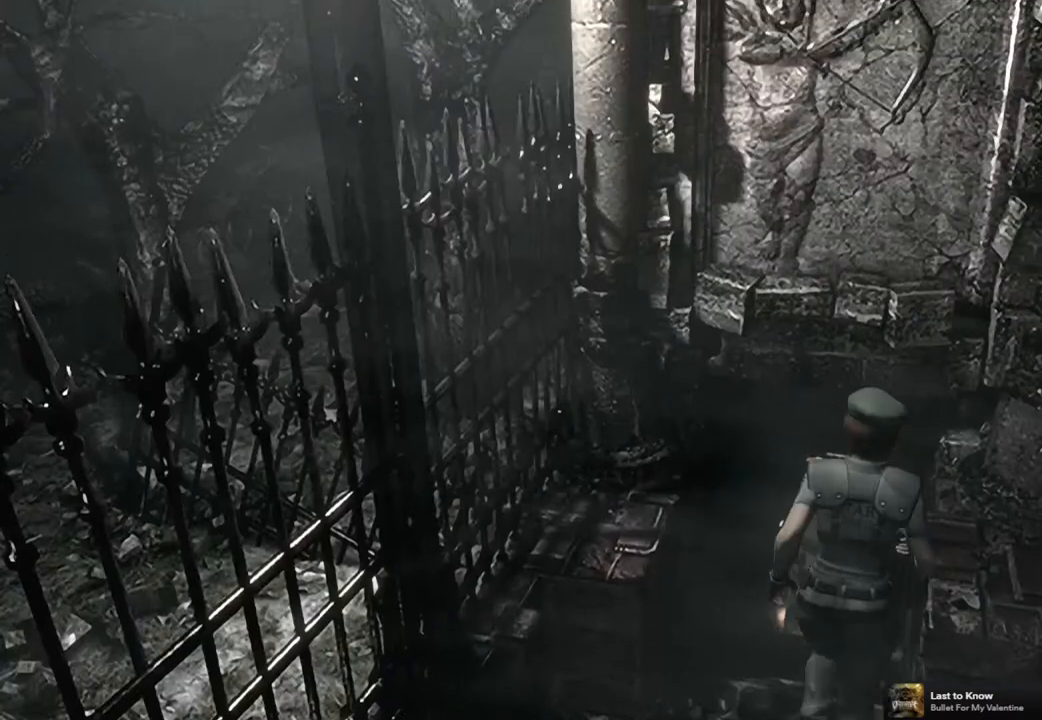
{"buttons": ["DPAD_UP"], "left_stick": "center", "right_stick": "right", "events": [[283, "SQUARE", "up"], [417, "right_stick", "down-right"], [467, "right_stick", "right"]]}
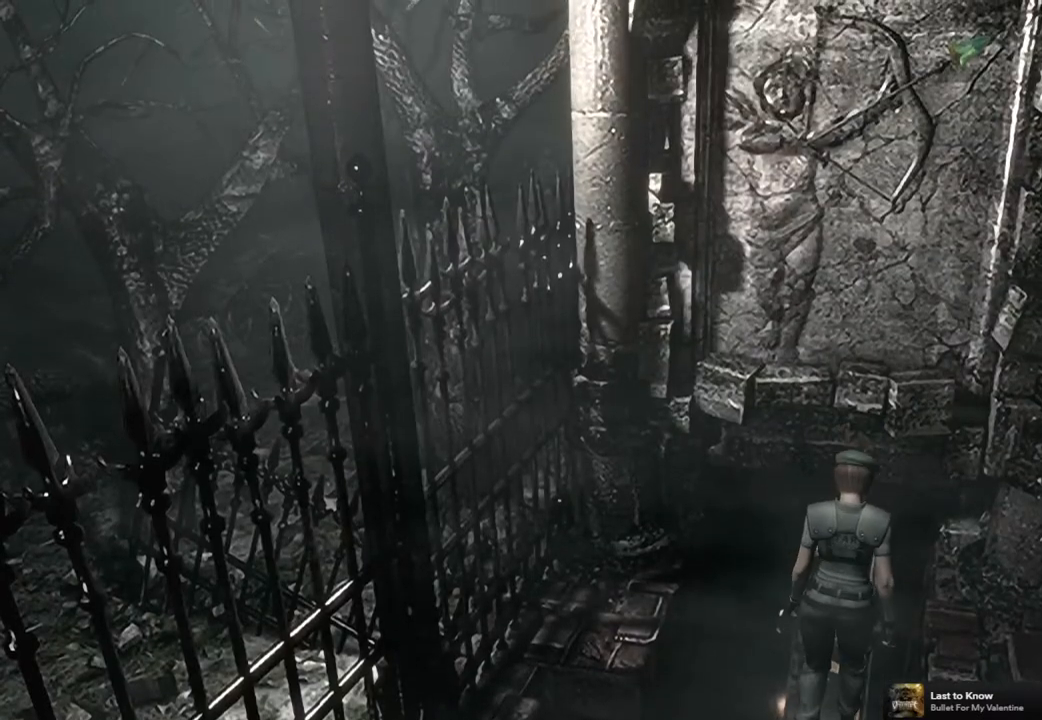
{"buttons": ["DPAD_UP"], "left_stick": "center", "right_stick": "up-left", "events": [[50, "right_stick", "up-left"], [117, "right_stick", "down-left"], [167, "right_stick", "down-right"], [233, "right_stick", "up-right"], [333, "right_stick", "down-left"], [383, "right_stick", "down-right"], [450, "right_stick", "up-right"], [500, "right_stick", "up-left"]]}
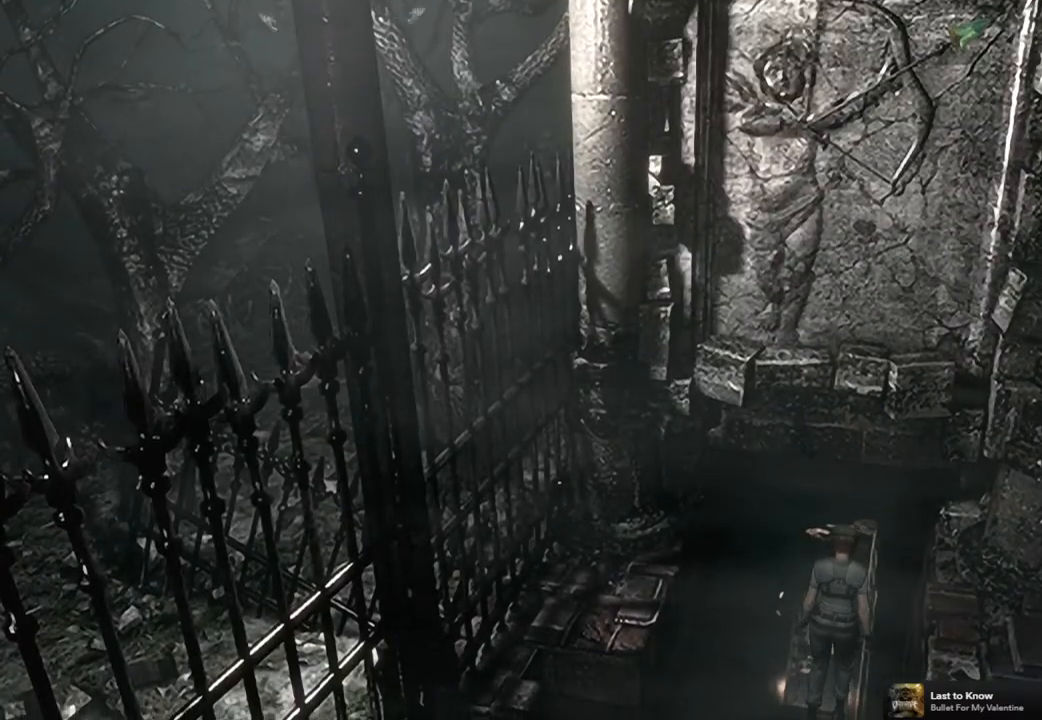
{"buttons": ["DPAD_UP"], "left_stick": "center", "right_stick": "down-right", "events": [[33, "right_stick", "down-left"], [83, "right_stick", "down-right"], [150, "right_stick", "up-right"], [200, "right_stick", "up-left"], [250, "right_stick", "down"], [300, "right_stick", "right"], [367, "right_stick", "up"], [417, "right_stick", "left"], [500, "right_stick", "down-right"]]}
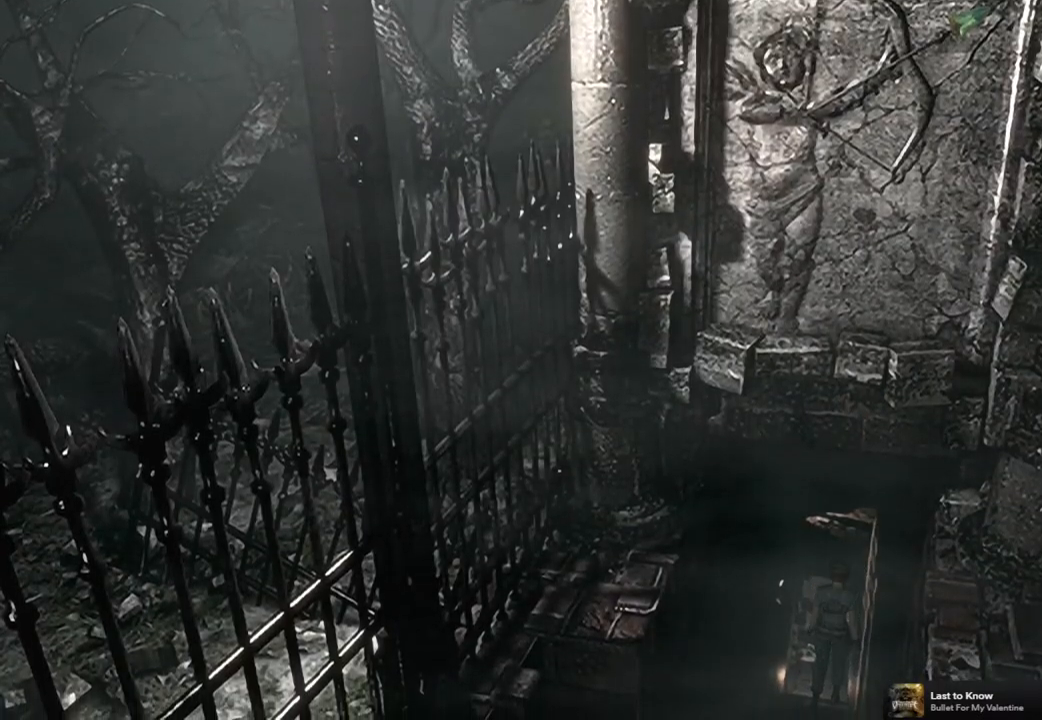
{"buttons": ["DPAD_UP"], "left_stick": "center", "right_stick": "up", "events": [[17, "right_stick", "right"], [83, "right_stick", "up"], [133, "right_stick", "left"], [183, "right_stick", "down"], [233, "right_stick", "right"], [300, "right_stick", "up"], [350, "right_stick", "left"], [400, "right_stick", "down"], [450, "right_stick", "right"], [500, "right_stick", "up"]]}
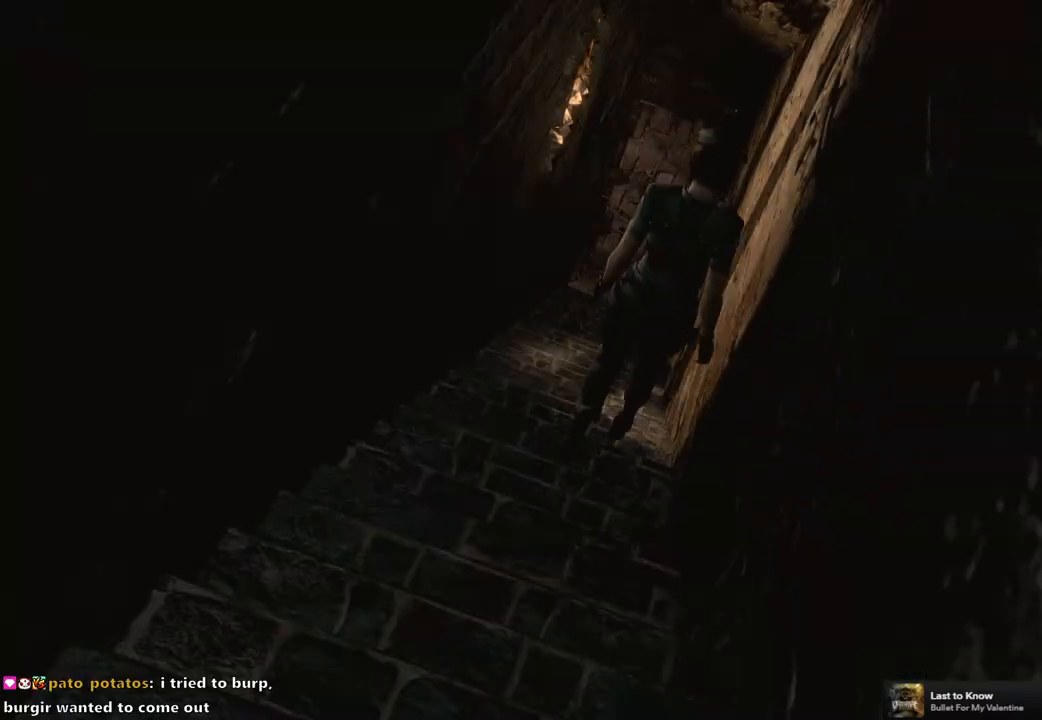
{"buttons": ["DPAD_UP"], "left_stick": "center", "right_stick": "left", "events": [[67, "right_stick", "left"], [117, "right_stick", "down"], [167, "right_stick", "right"], [233, "right_stick", "up"], [283, "right_stick", "left"], [333, "right_stick", "down"], [383, "right_stick", "right"], [433, "right_stick", "up"], [500, "right_stick", "left"]]}
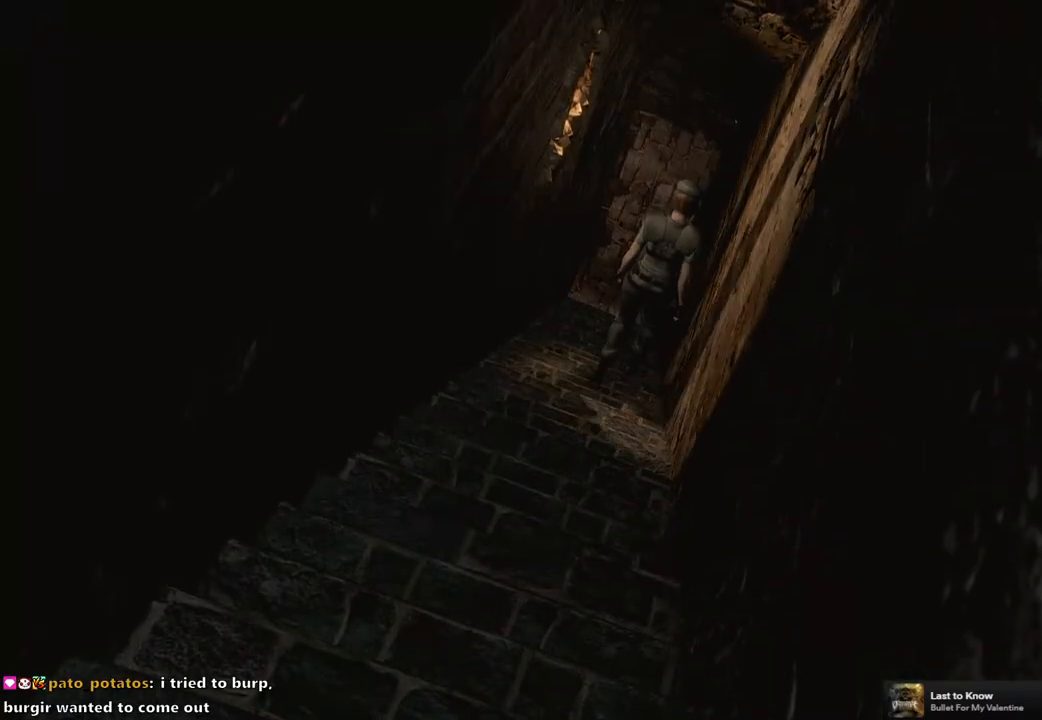
{"buttons": ["DPAD_UP"], "left_stick": "center", "right_stick": "down", "events": [[50, "right_stick", "down"], [117, "right_stick", "right"], [167, "right_stick", "up"], [233, "right_stick", "left"], [283, "right_stick", "down"], [333, "right_stick", "right"], [400, "right_stick", "up"], [483, "right_stick", "down"]]}
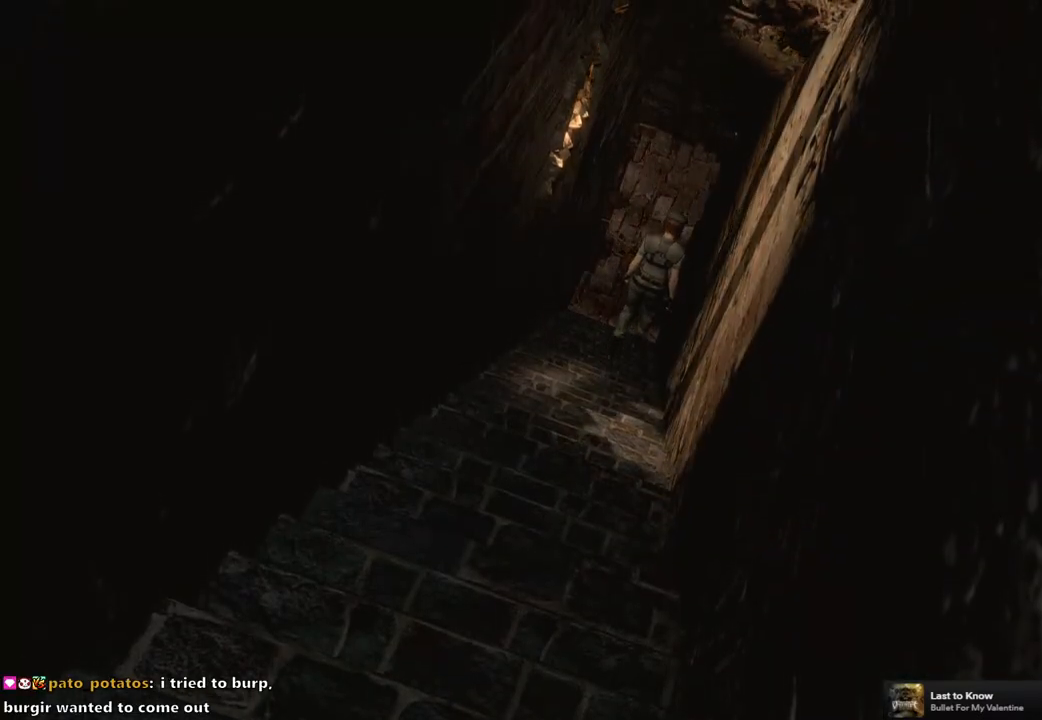
{"buttons": ["DPAD_UP"], "left_stick": "center", "right_stick": "down-right", "events": [[50, "right_stick", "right"], [117, "right_stick", "up"], [183, "right_stick", "left"], [250, "right_stick", "down"], [333, "right_stick", "up-right"], [400, "right_stick", "up-left"], [483, "right_stick", "down-right"]]}
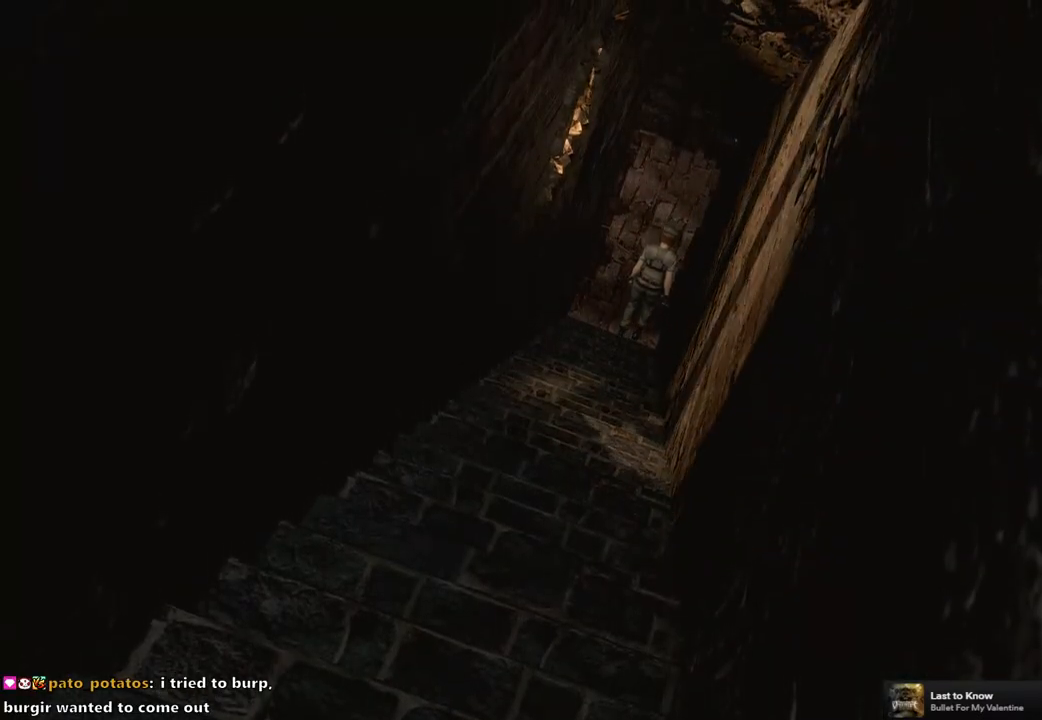
{"buttons": ["SQUARE", "DPAD_UP", "DPAD_LEFT"], "left_stick": "center", "right_stick": "center", "events": [[117, "right_stick", "center"], [183, "SQUARE", "down"], [400, "DPAD_LEFT", "down"]]}
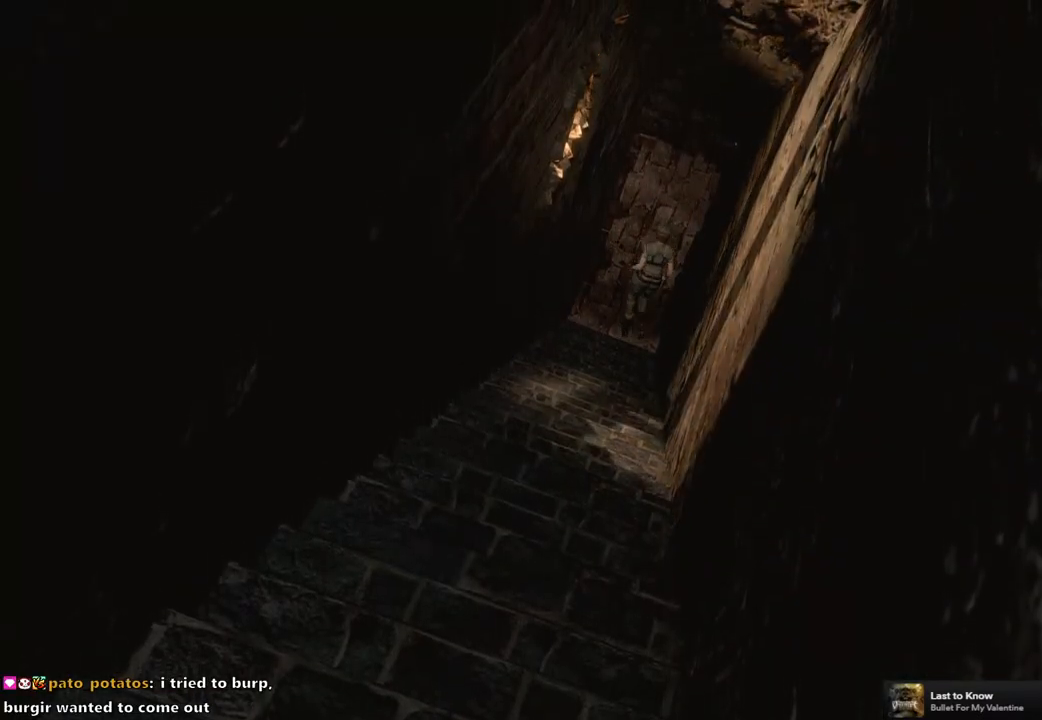
{"buttons": ["SQUARE", "DPAD_UP"], "left_stick": "center", "right_stick": "center", "events": [[83, "DPAD_LEFT", "up"]]}
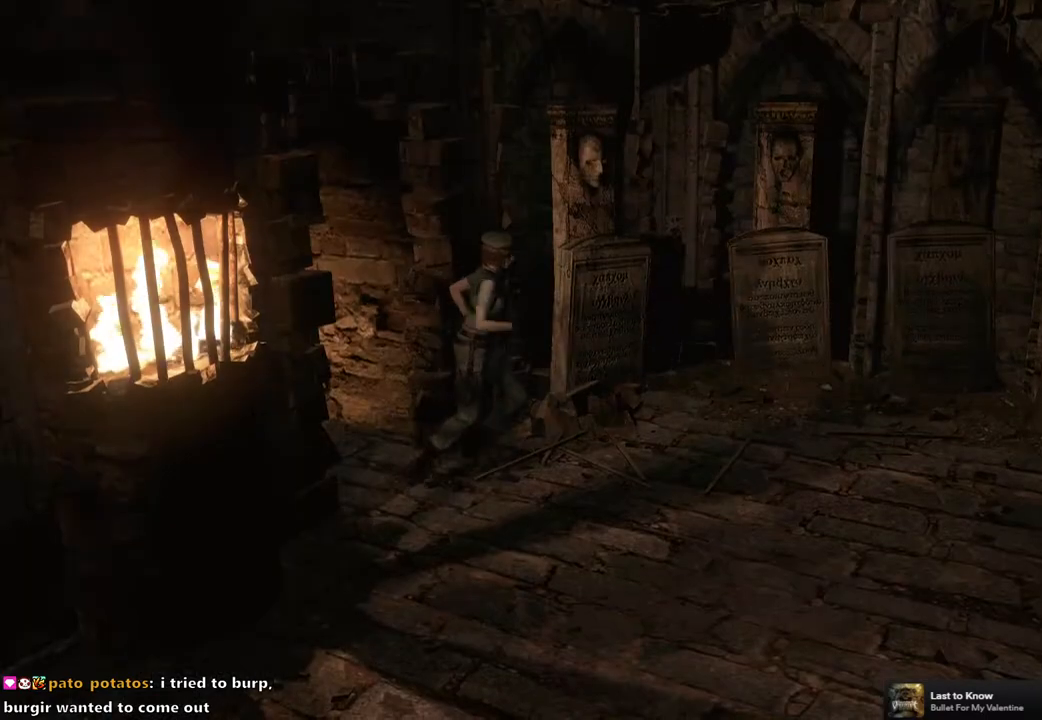
{"buttons": [], "left_stick": "center", "right_stick": "center", "events": [[167, "DPAD_LEFT", "down"], [417, "DPAD_LEFT", "up"], [417, "DPAD_UP", "up"], [483, "SQUARE", "up"]]}
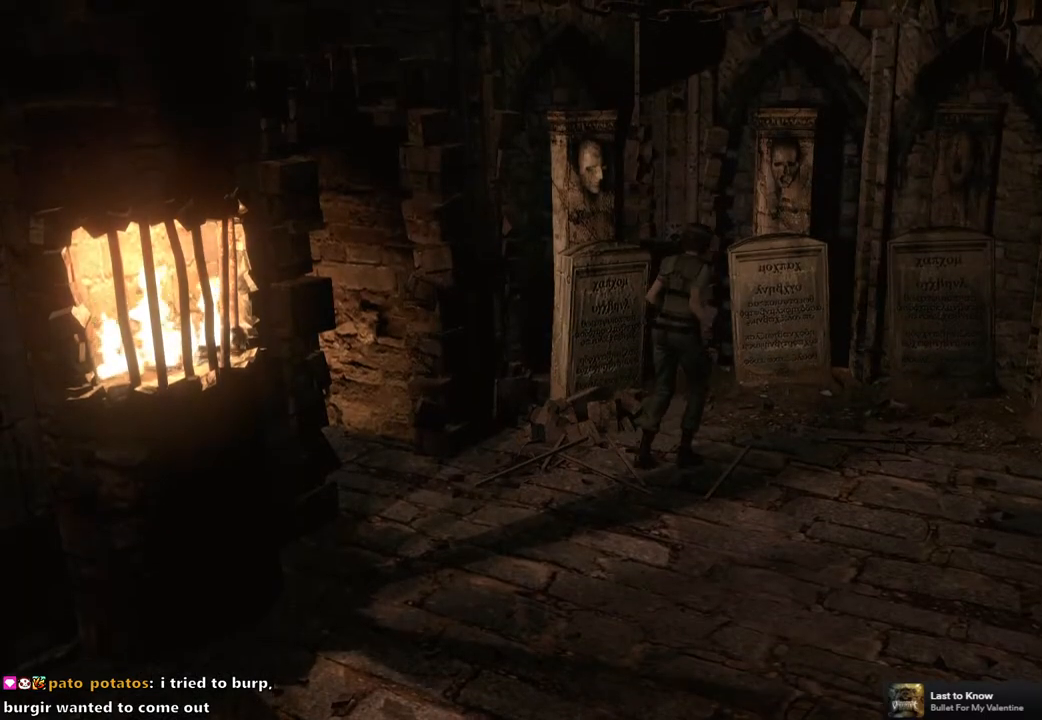
{"buttons": ["CIRCLE"], "left_stick": "center", "right_stick": "center", "events": [[117, "left_stick", "up-left"], [467, "CIRCLE", "down"], [500, "left_stick", "center"]]}
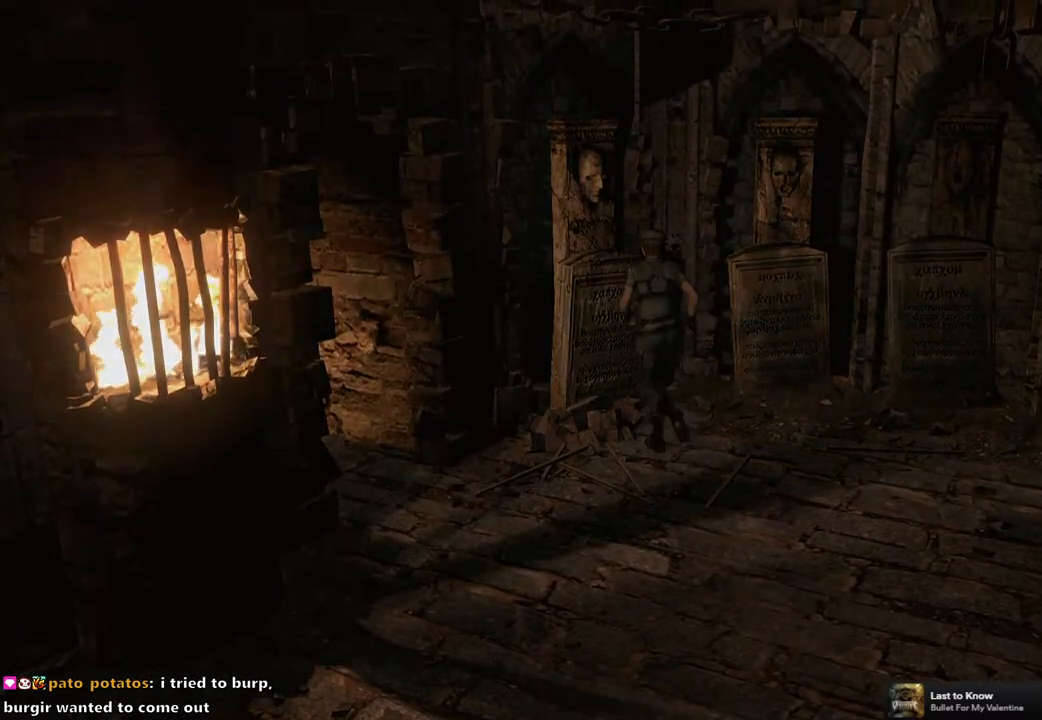
{"buttons": ["DPAD_RIGHT"], "left_stick": "center", "right_stick": "center", "events": [[67, "CIRCLE", "up"], [467, "DPAD_DOWN", "down"], [467, "DPAD_RIGHT", "down"], [500, "DPAD_DOWN", "up"]]}
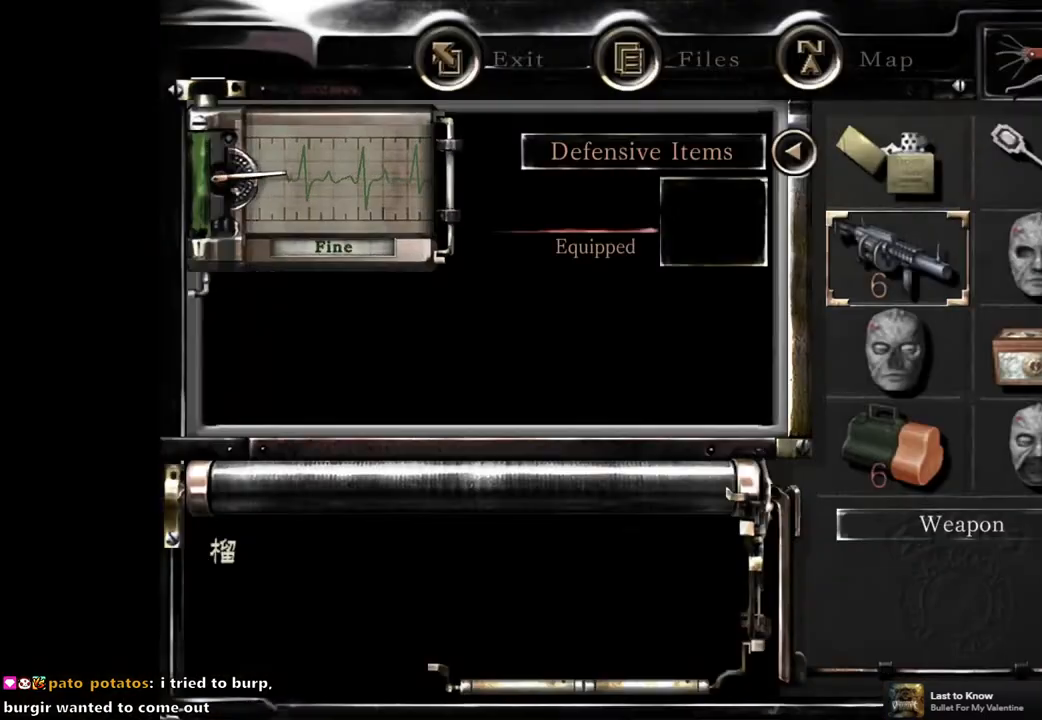
{"buttons": ["CIRCLE"], "left_stick": "center", "right_stick": "center", "events": [[100, "DPAD_RIGHT", "up"], [117, "CROSS", "down"], [200, "CROSS", "up"], [483, "CIRCLE", "down"]]}
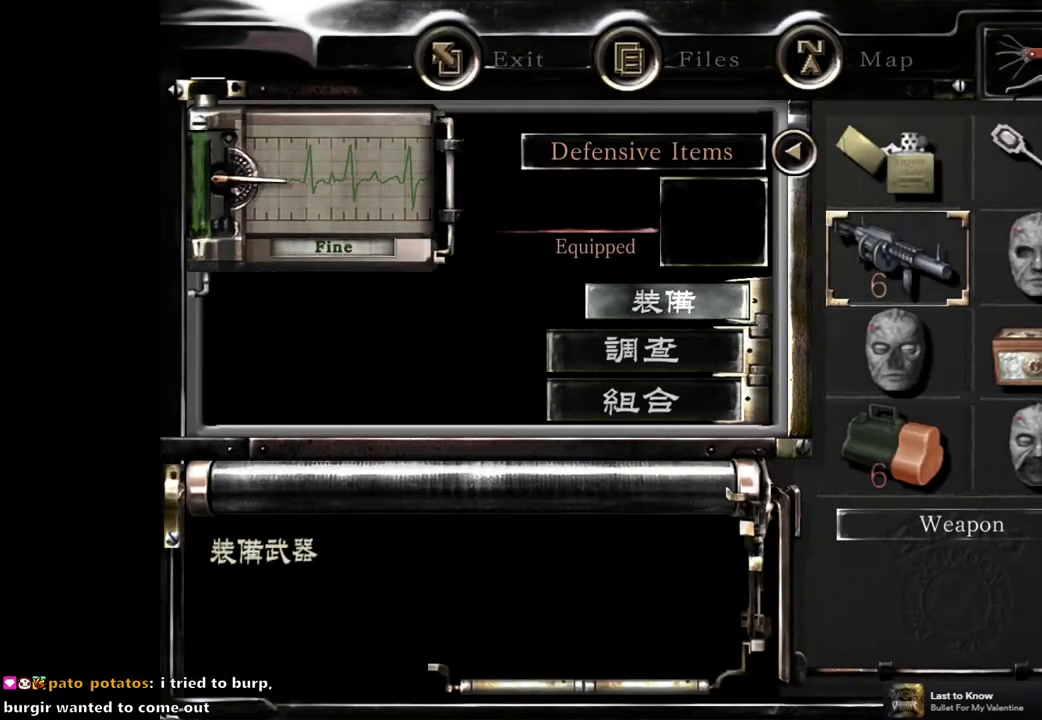
{"buttons": [], "left_stick": "center", "right_stick": "center", "events": [[83, "CIRCLE", "up"], [217, "DPAD_RIGHT", "down"], [317, "DPAD_RIGHT", "up"], [350, "CROSS", "down"], [450, "CROSS", "up"]]}
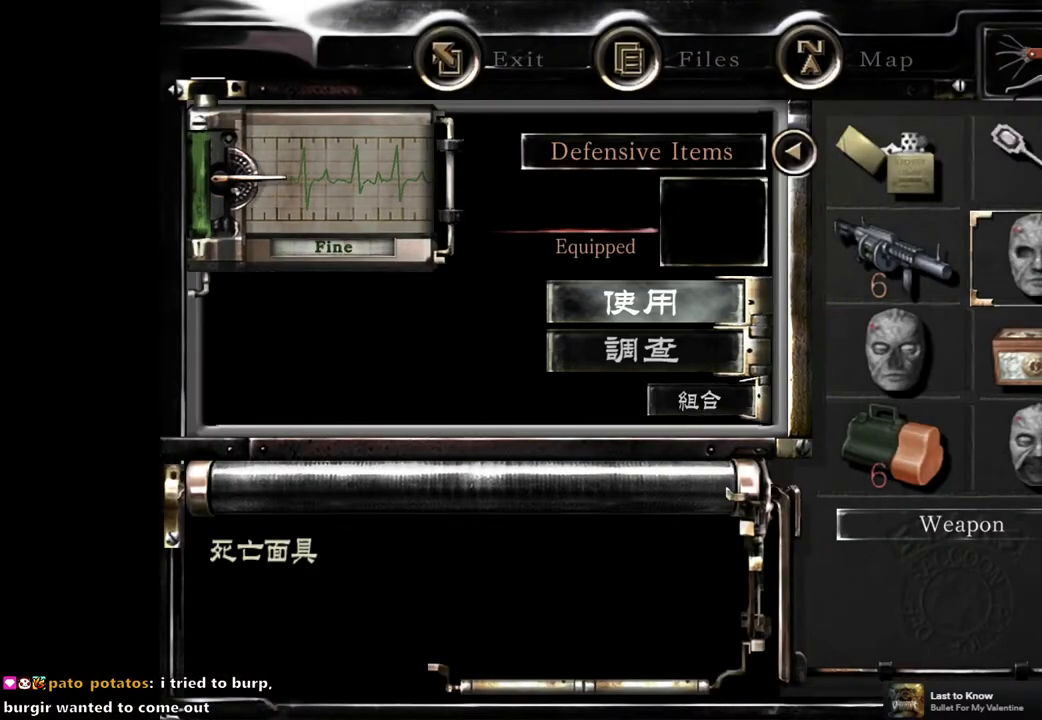
{"buttons": [], "left_stick": "center", "right_stick": "center", "events": [[117, "CROSS", "down"], [217, "CROSS", "up"]]}
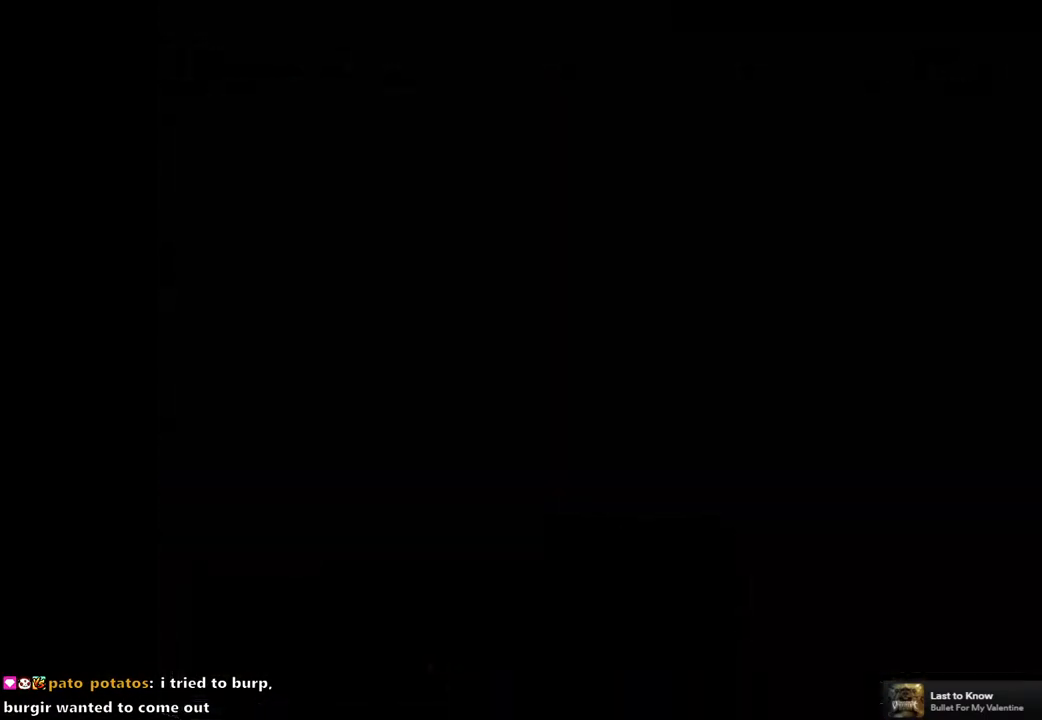
{"buttons": [], "left_stick": "center", "right_stick": "center", "events": []}
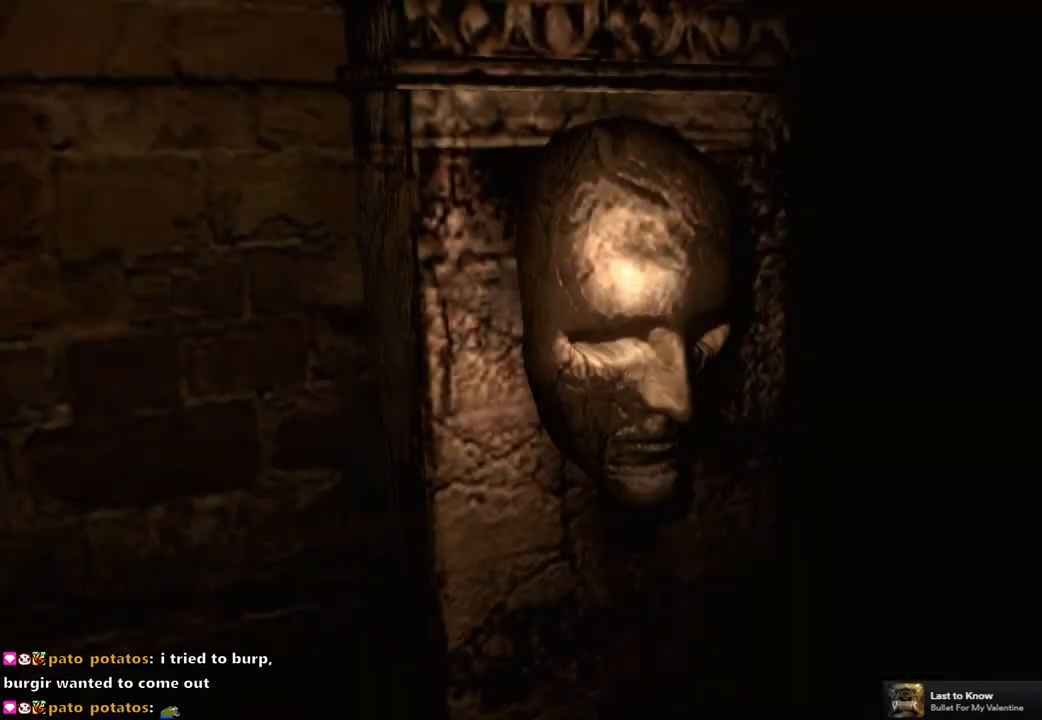
{"buttons": [], "left_stick": "center", "right_stick": "center", "events": []}
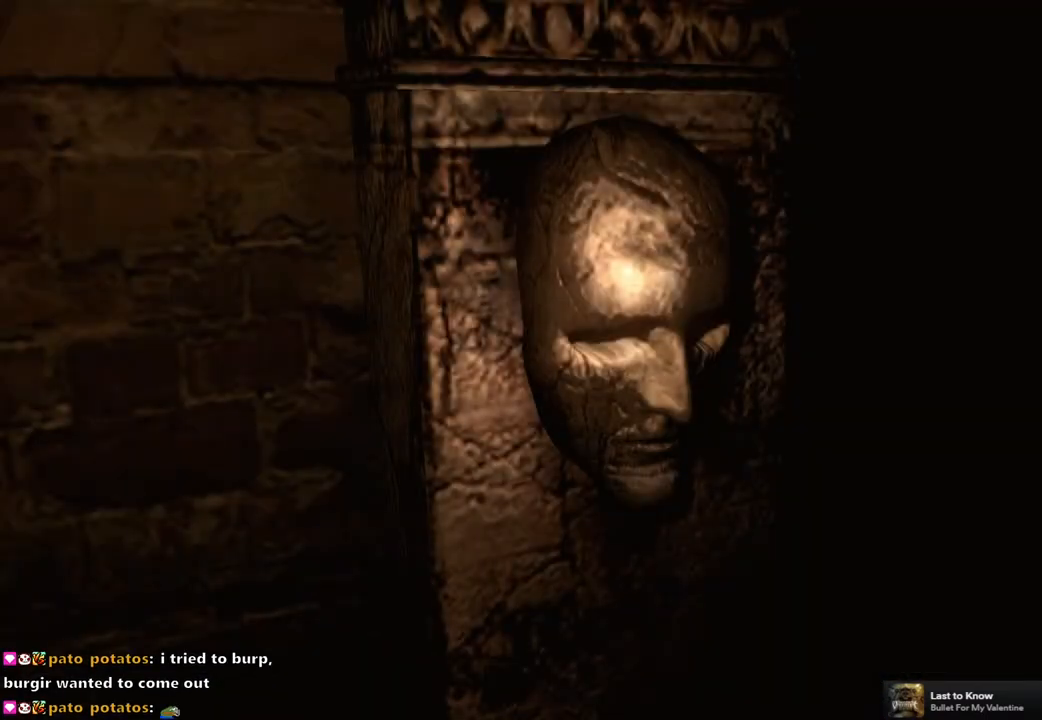
{"buttons": [], "left_stick": "center", "right_stick": "center", "events": []}